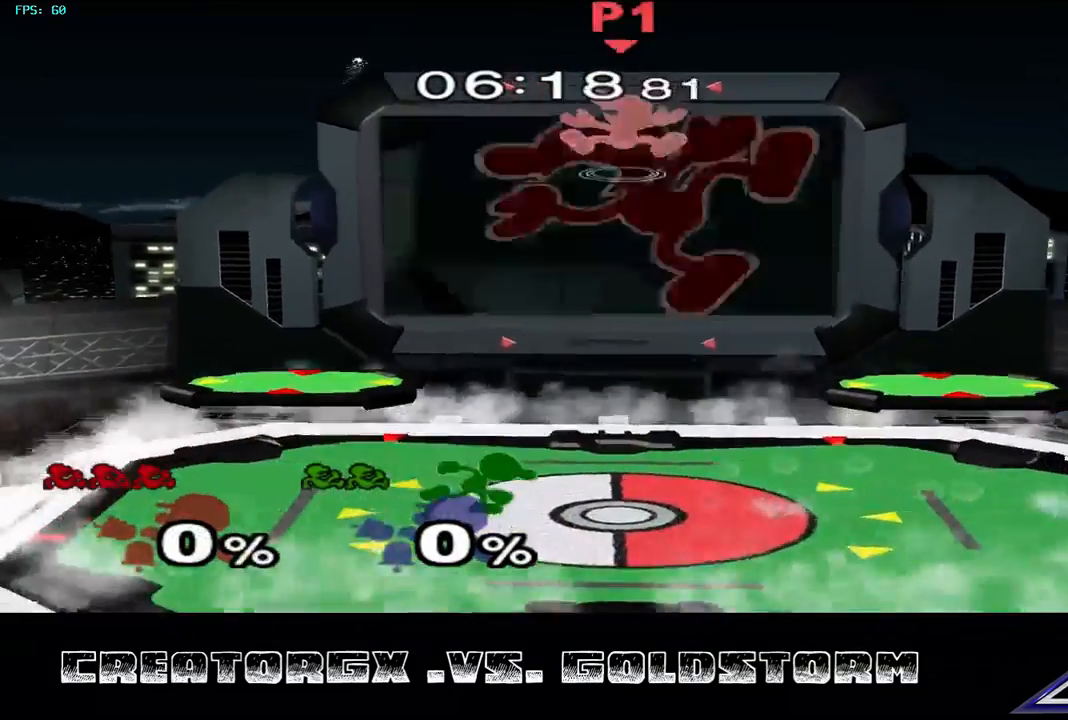
Gameplay with a controller (Nintendo layout); each line is a JSON object with the inputs held at the frame after it. "events" lists button and stick changes between this image and that frame as [ms after this image, input, new state], when the widget could be followed in between. Not read: L3 R3.
{"buttons": [], "left_stick": "down-right", "right_stick": "down", "events": [[34, "Y", "up"], [270, "left_stick", "right"], [438, "left_stick", "down-right"], [472, "right_stick", "down"]]}
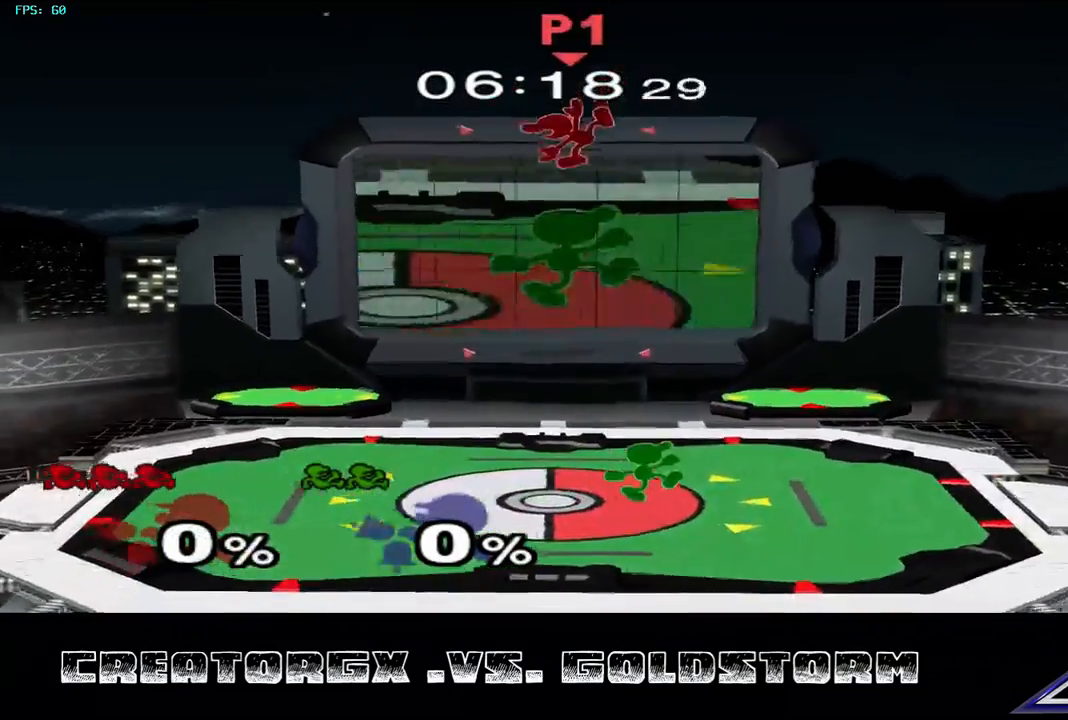
{"buttons": [], "left_stick": "right", "right_stick": "down", "events": [[101, "left_stick", "right"]]}
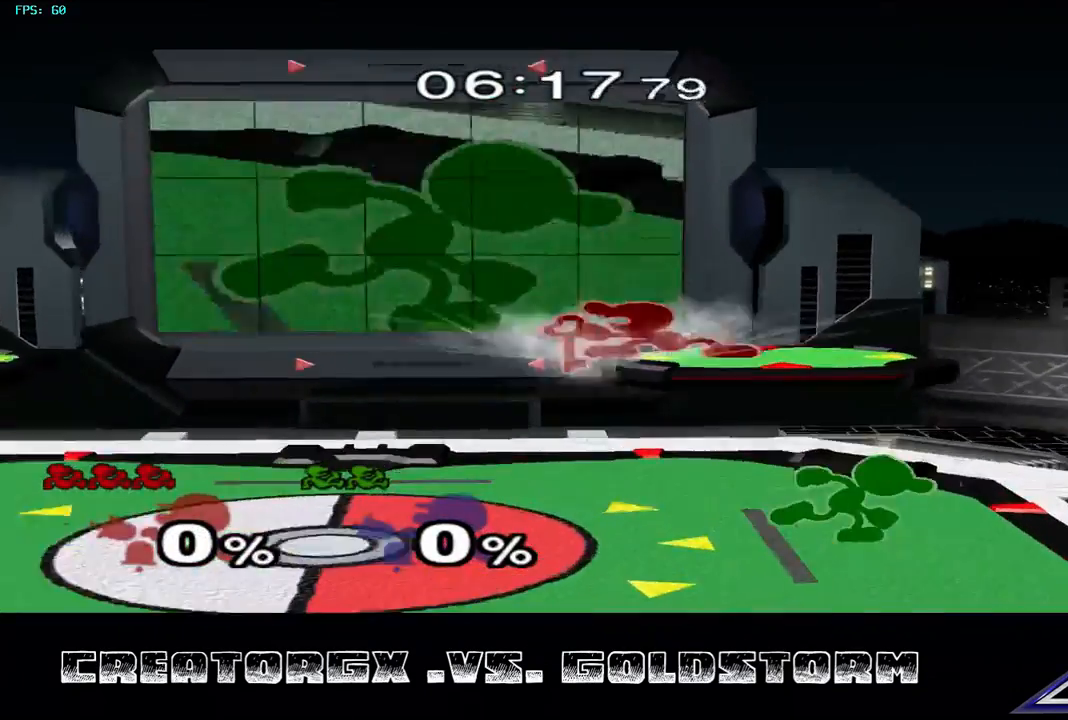
{"buttons": [], "left_stick": "center", "right_stick": "center", "events": [[101, "right_stick", "center"], [303, "left_stick", "center"]]}
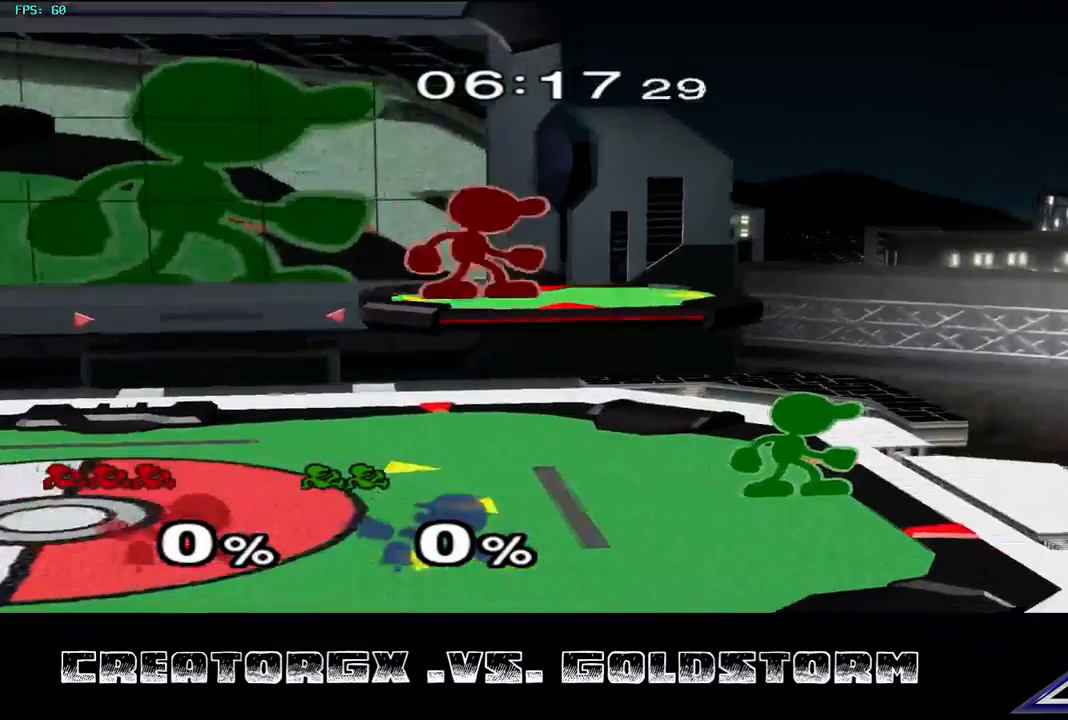
{"buttons": [], "left_stick": "center", "right_stick": "center", "events": [[68, "Y", "down"], [135, "left_stick", "left"], [202, "Y", "up"], [337, "left_stick", "center"]]}
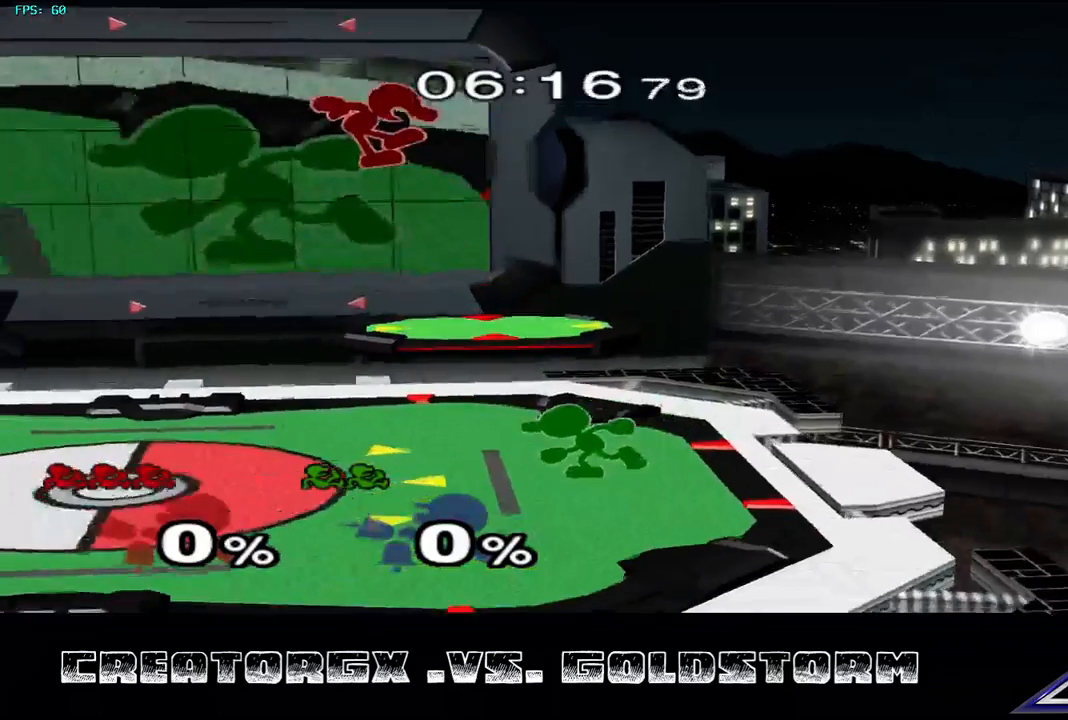
{"buttons": ["A"], "left_stick": "center", "right_stick": "center", "events": [[169, "left_stick", "left"], [236, "A", "down"], [236, "left_stick", "center"], [337, "A", "up"], [337, "left_stick", "left"], [472, "A", "down"], [505, "left_stick", "center"]]}
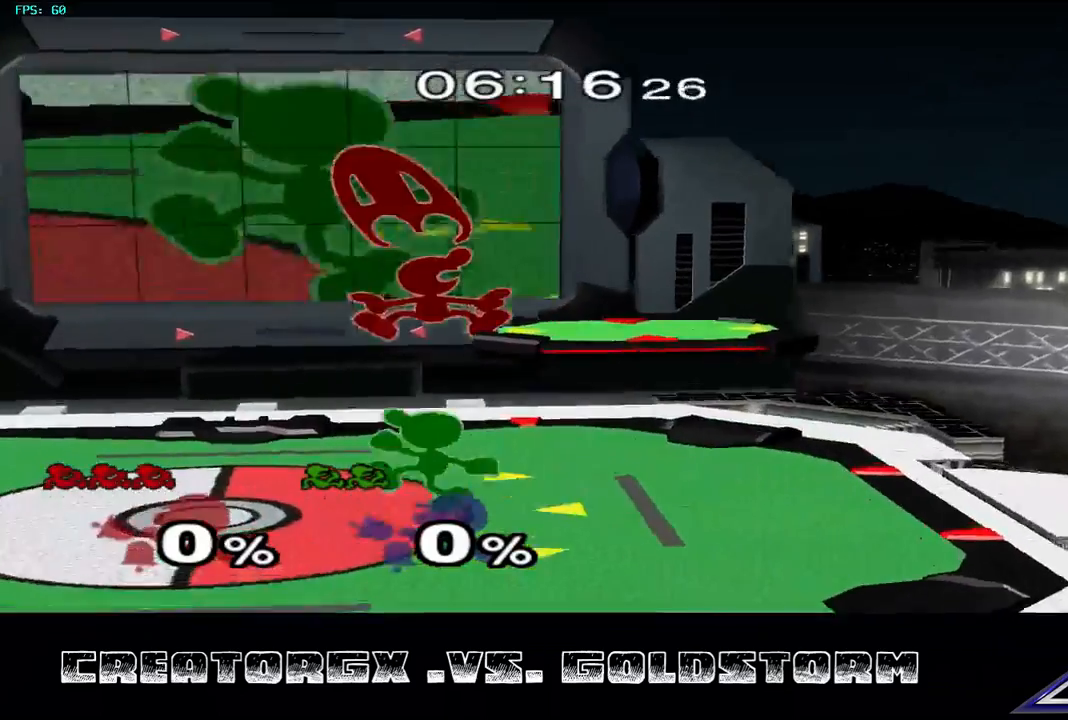
{"buttons": [], "left_stick": "left", "right_stick": "center", "events": [[34, "A", "up"], [101, "A", "down"], [202, "A", "up"], [270, "A", "down"], [371, "A", "up"], [371, "left_stick", "left"]]}
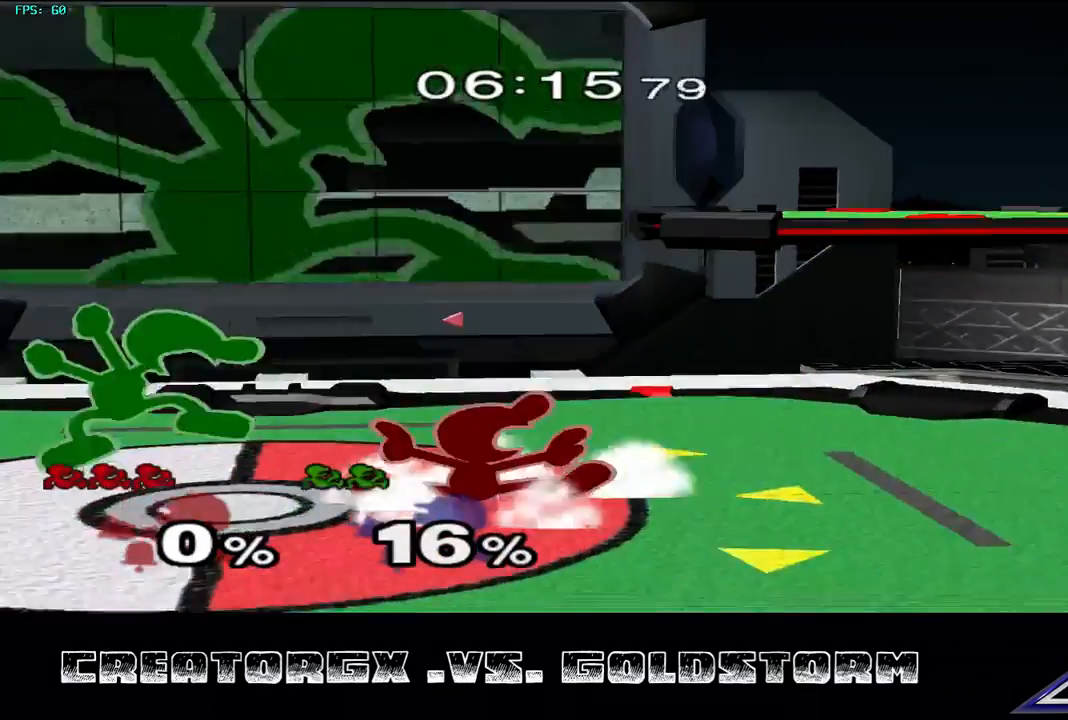
{"buttons": ["A"], "left_stick": "left", "right_stick": "center", "events": [[67, "left_stick", "center"], [134, "left_stick", "left"], [303, "A", "down"], [404, "A", "up"], [471, "A", "down"]]}
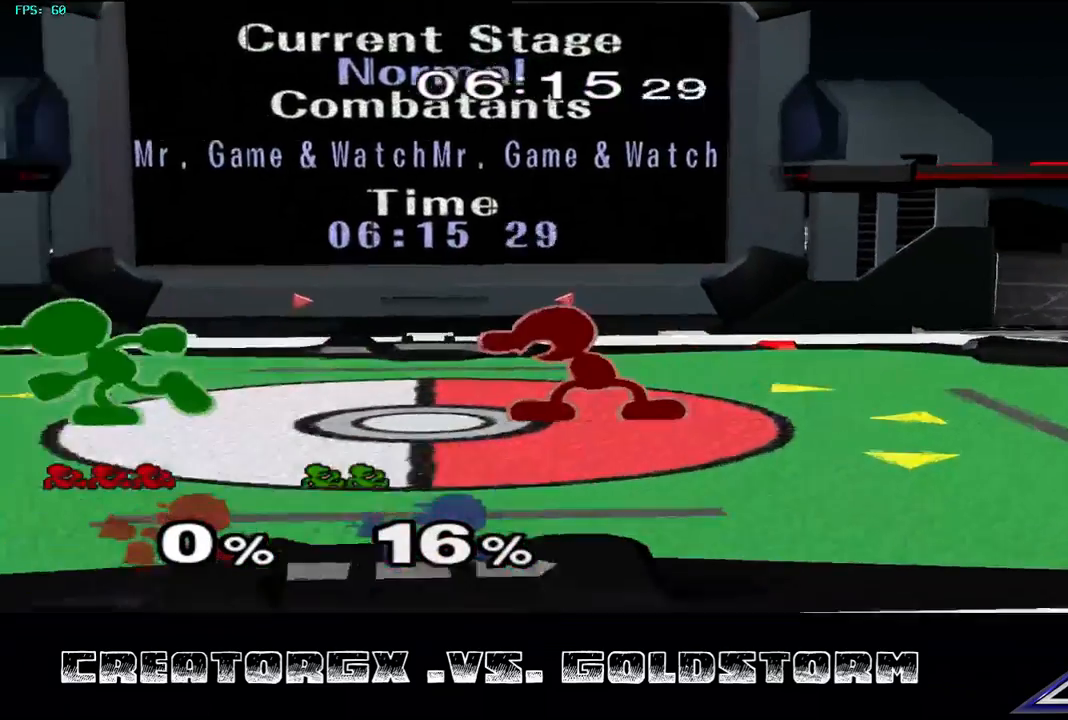
{"buttons": [], "left_stick": "center", "right_stick": "center", "events": [[101, "A", "up"], [168, "A", "down"], [235, "left_stick", "center"], [269, "A", "up"]]}
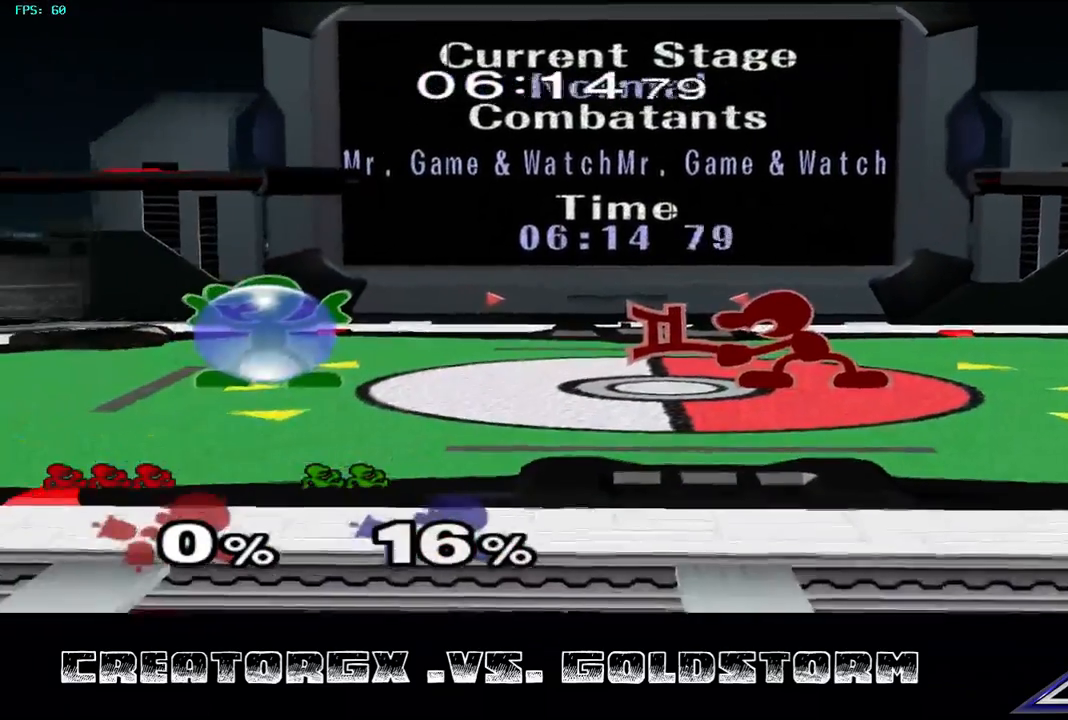
{"buttons": [], "left_stick": "left", "right_stick": "center", "events": [[370, "left_stick", "left"]]}
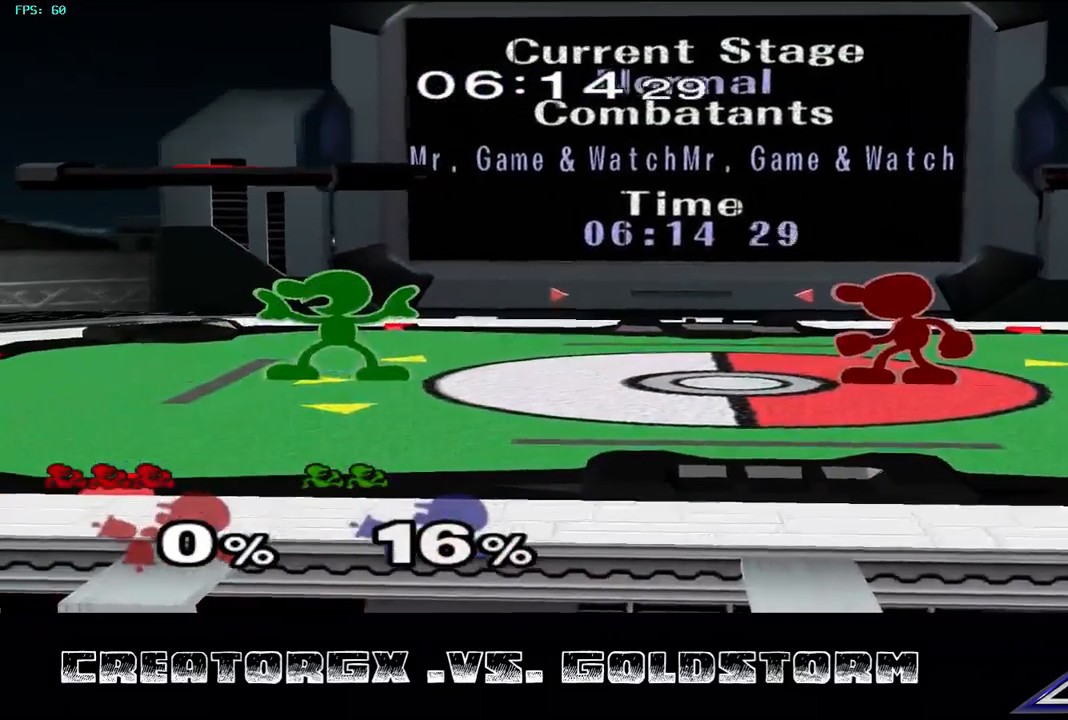
{"buttons": [], "left_stick": "left", "right_stick": "center", "events": [[371, "A", "down"], [505, "A", "up"]]}
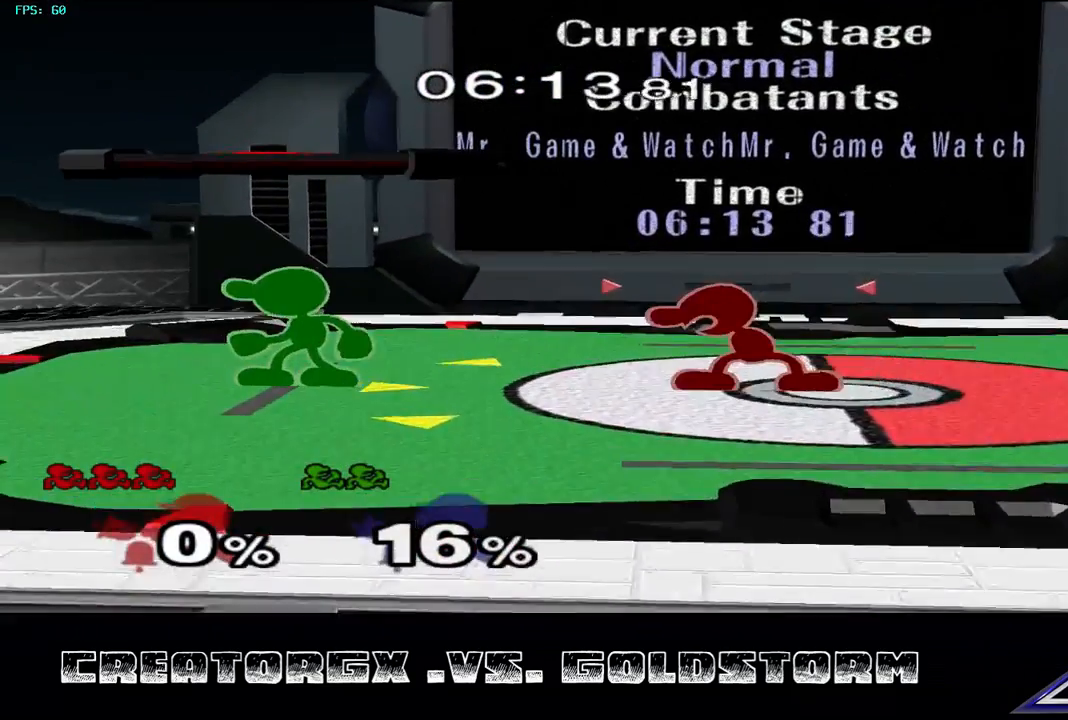
{"buttons": ["A"], "left_stick": "left", "right_stick": "center", "events": [[472, "A", "down"]]}
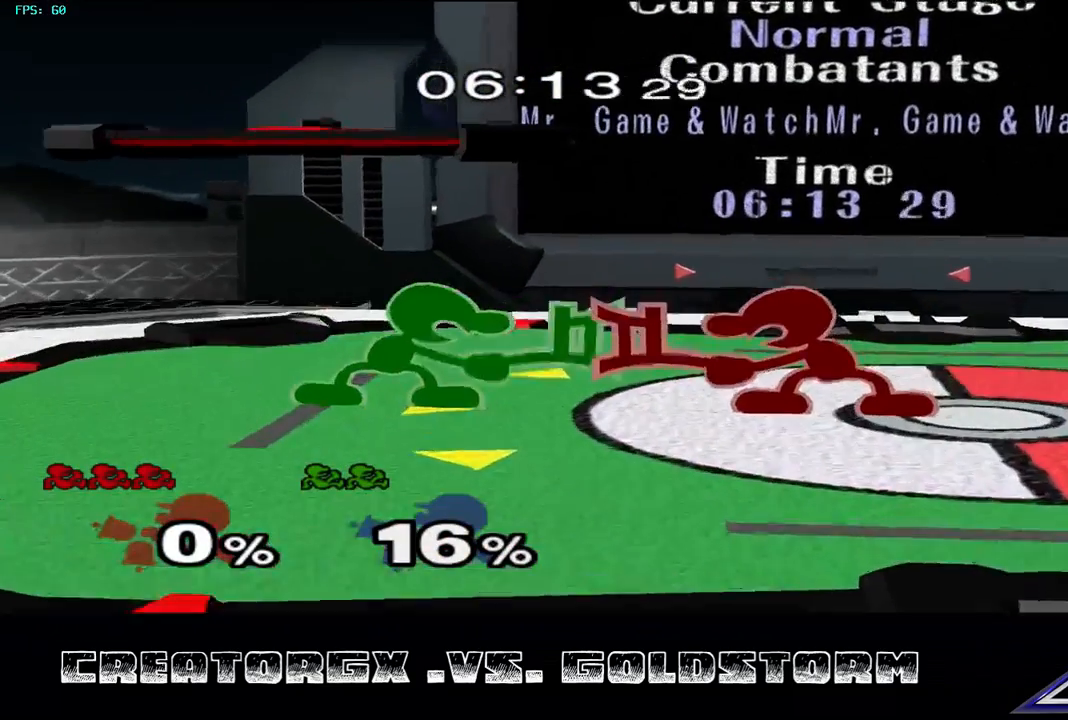
{"buttons": [], "left_stick": "left", "right_stick": "center", "events": [[34, "A", "up"], [101, "A", "down"], [169, "A", "up"], [270, "A", "down"], [337, "A", "up"], [404, "A", "down"], [505, "A", "up"]]}
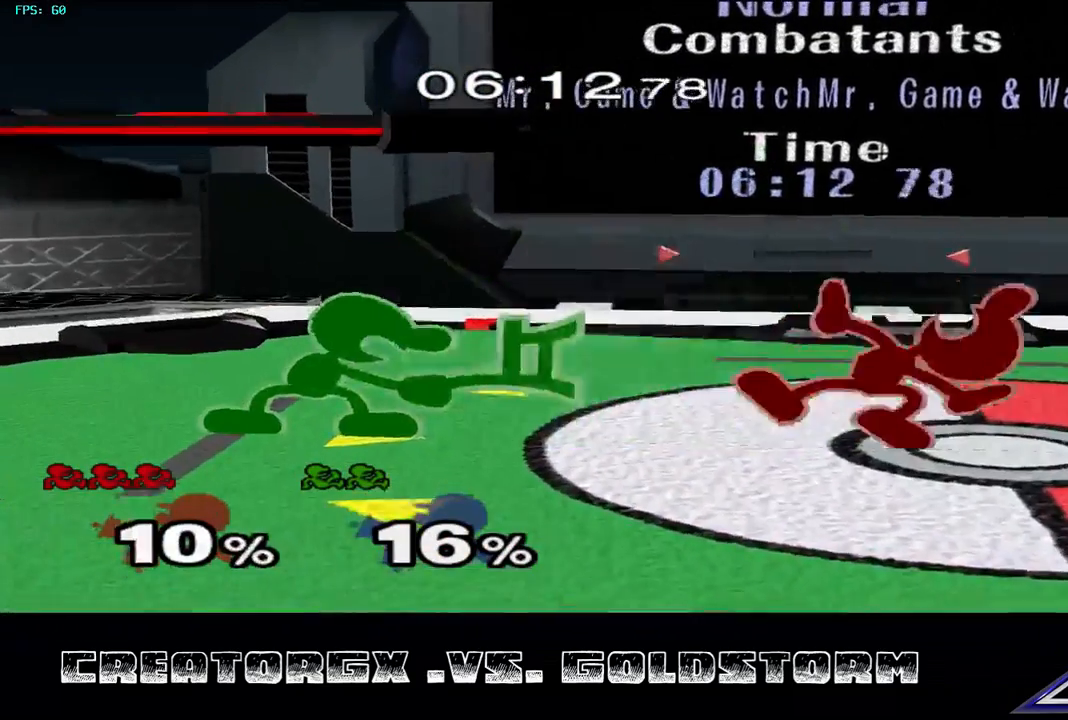
{"buttons": ["A"], "left_stick": "left", "right_stick": "center", "events": [[68, "A", "down"], [169, "A", "up"], [270, "A", "down"], [371, "A", "up"], [404, "A", "down"]]}
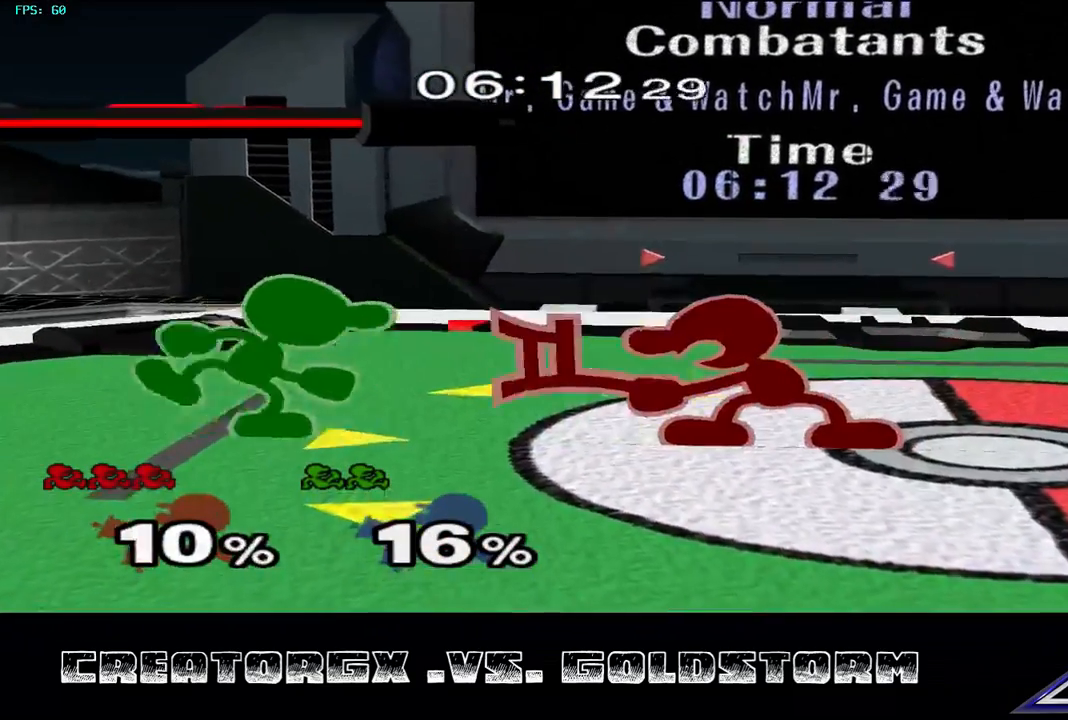
{"buttons": [], "left_stick": "left", "right_stick": "center", "events": [[67, "A", "up"], [101, "A", "down"], [202, "A", "up"], [303, "A", "down"], [404, "A", "up"]]}
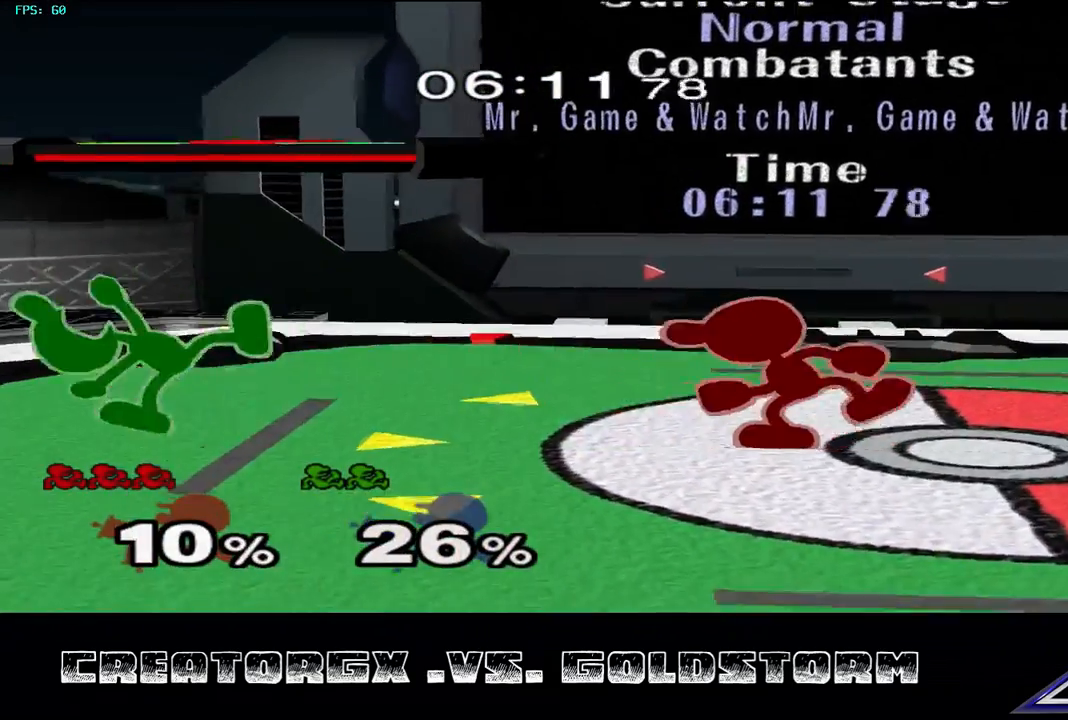
{"buttons": ["A"], "left_stick": "left", "right_stick": "center", "events": [[101, "A", "down"], [202, "A", "up"], [269, "A", "down"], [370, "A", "up"], [404, "A", "down"]]}
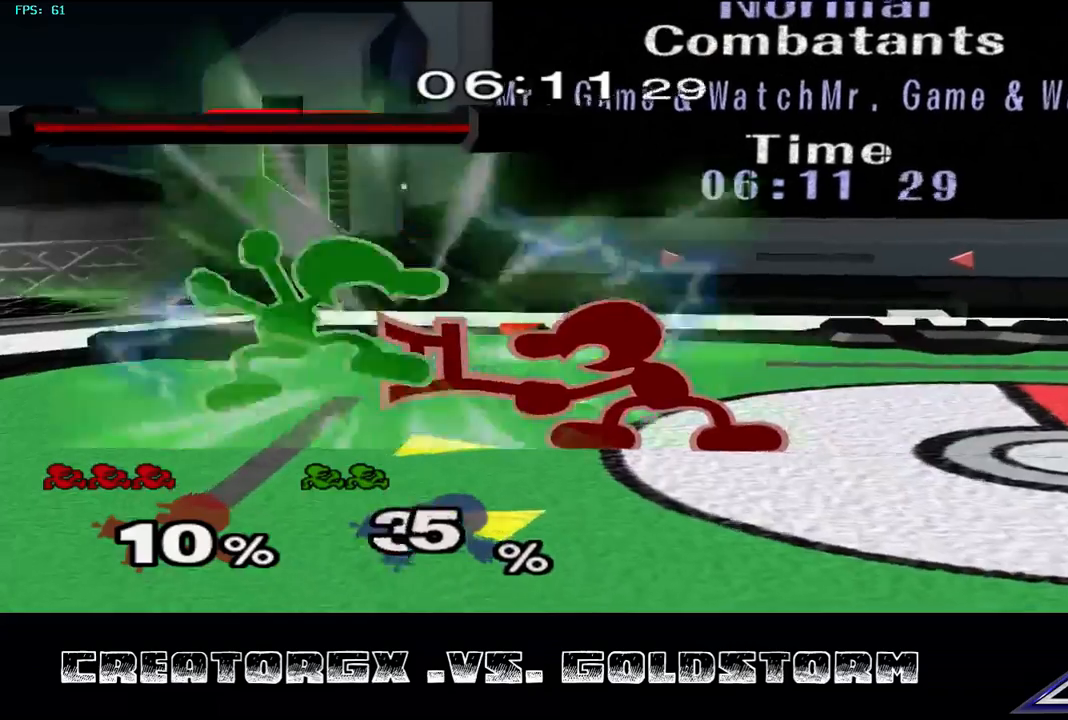
{"buttons": ["A"], "left_stick": "left", "right_stick": "center", "events": [[33, "A", "up"], [67, "A", "down"], [202, "A", "up"], [471, "A", "down"]]}
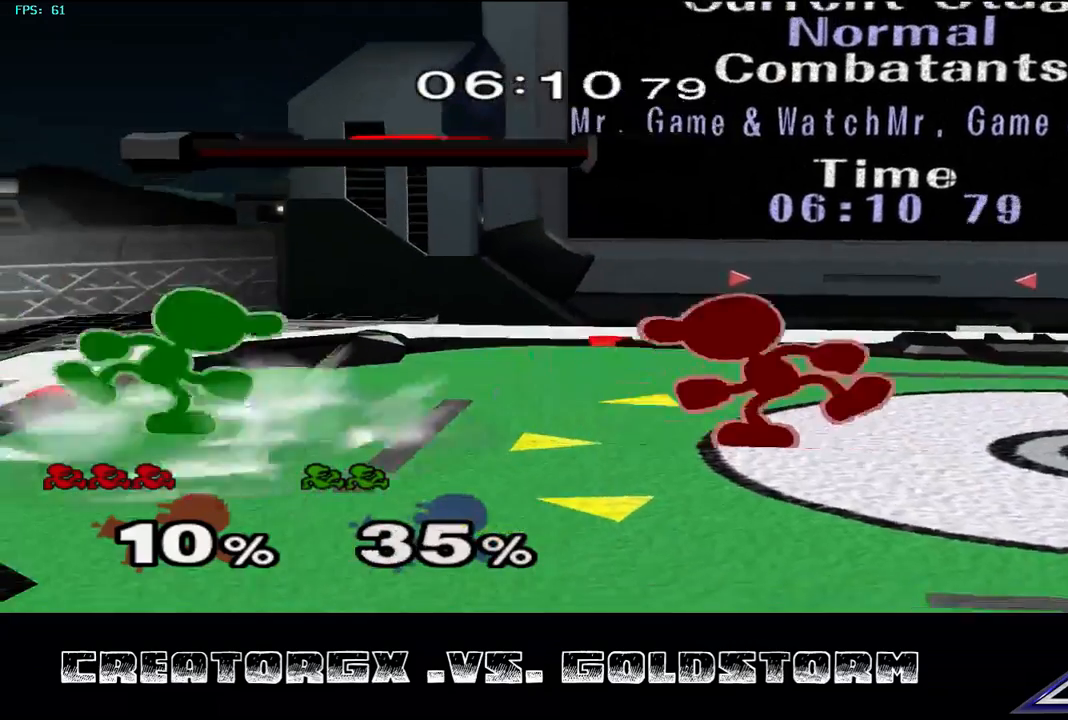
{"buttons": ["A"], "left_stick": "left", "right_stick": "center", "events": [[67, "A", "up"], [134, "A", "down"], [235, "A", "up"], [303, "A", "down"], [404, "A", "up"], [471, "A", "down"]]}
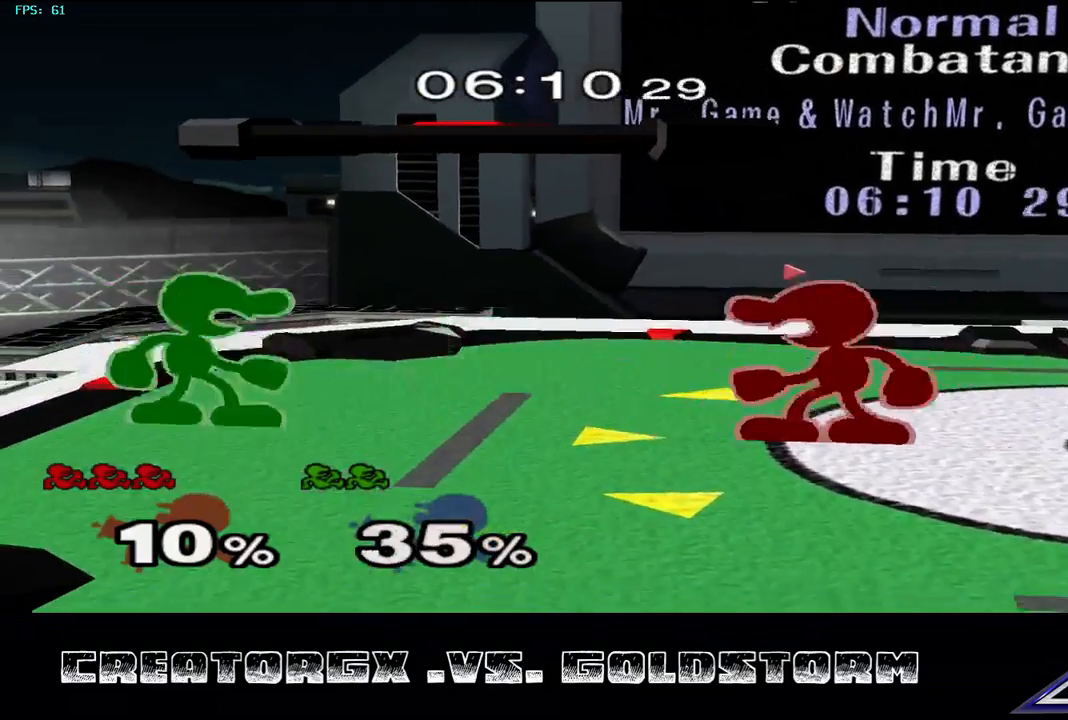
{"buttons": ["A"], "left_stick": "left", "right_stick": "center", "events": [[67, "A", "up"], [134, "A", "down"], [269, "A", "up"], [303, "A", "down"], [404, "A", "up"], [471, "A", "down"]]}
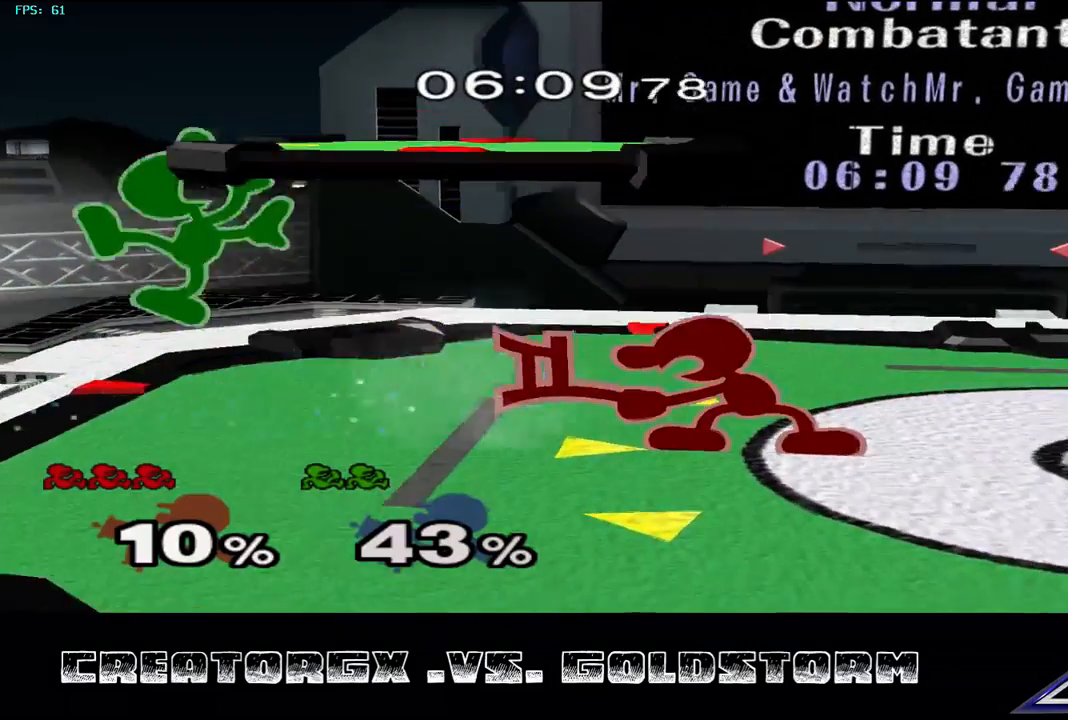
{"buttons": ["A"], "left_stick": "left", "right_stick": "center", "events": [[67, "A", "up"], [134, "A", "down"], [235, "A", "up"], [269, "A", "down"], [370, "A", "up"], [471, "A", "down"]]}
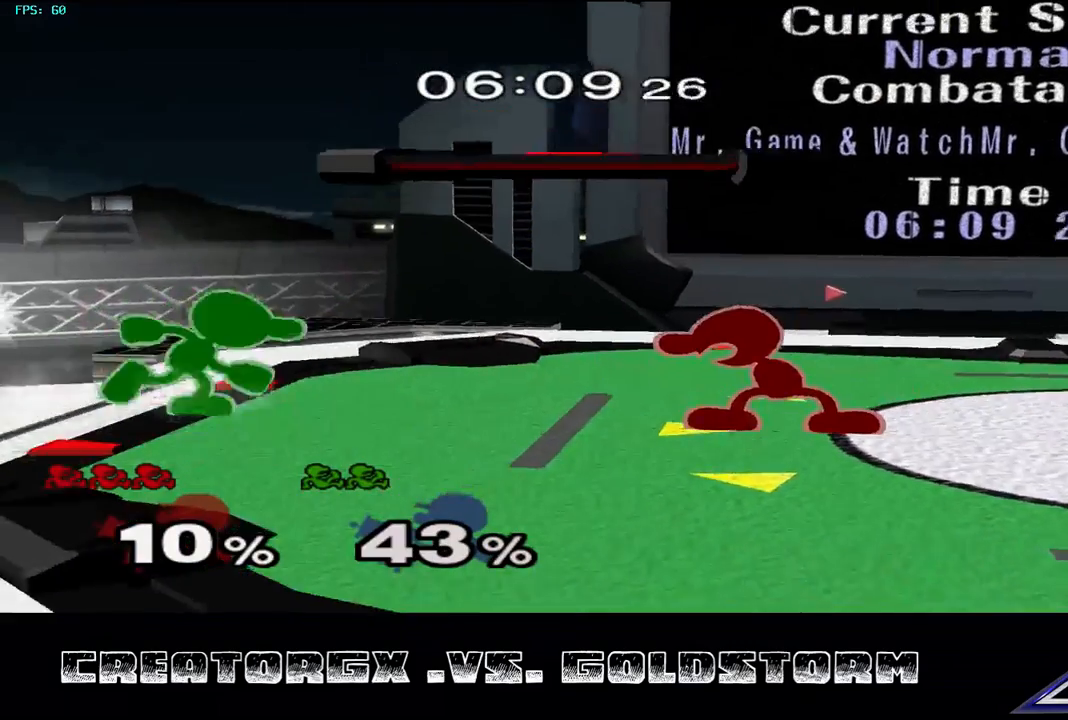
{"buttons": [], "left_stick": "left", "right_stick": "center", "events": [[68, "A", "up"], [135, "A", "down"], [236, "A", "up"], [337, "A", "down"], [438, "A", "up"]]}
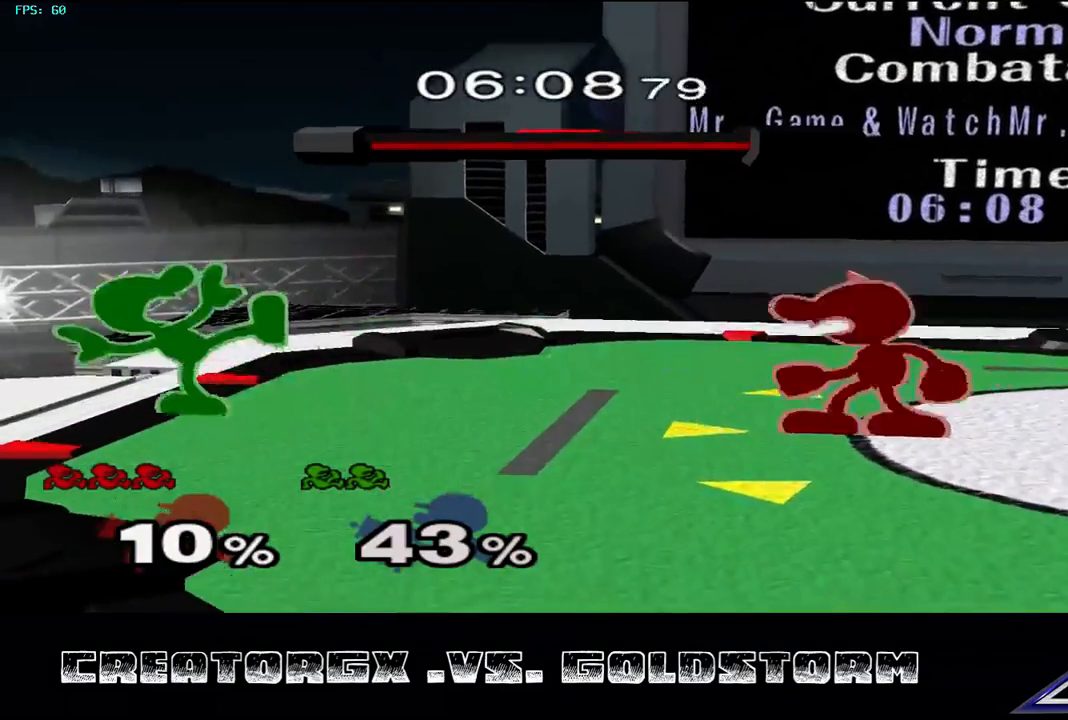
{"buttons": [], "left_stick": "left", "right_stick": "center", "events": [[33, "A", "down"], [134, "A", "up"], [202, "A", "down"], [303, "A", "up"], [370, "A", "down"], [505, "A", "up"]]}
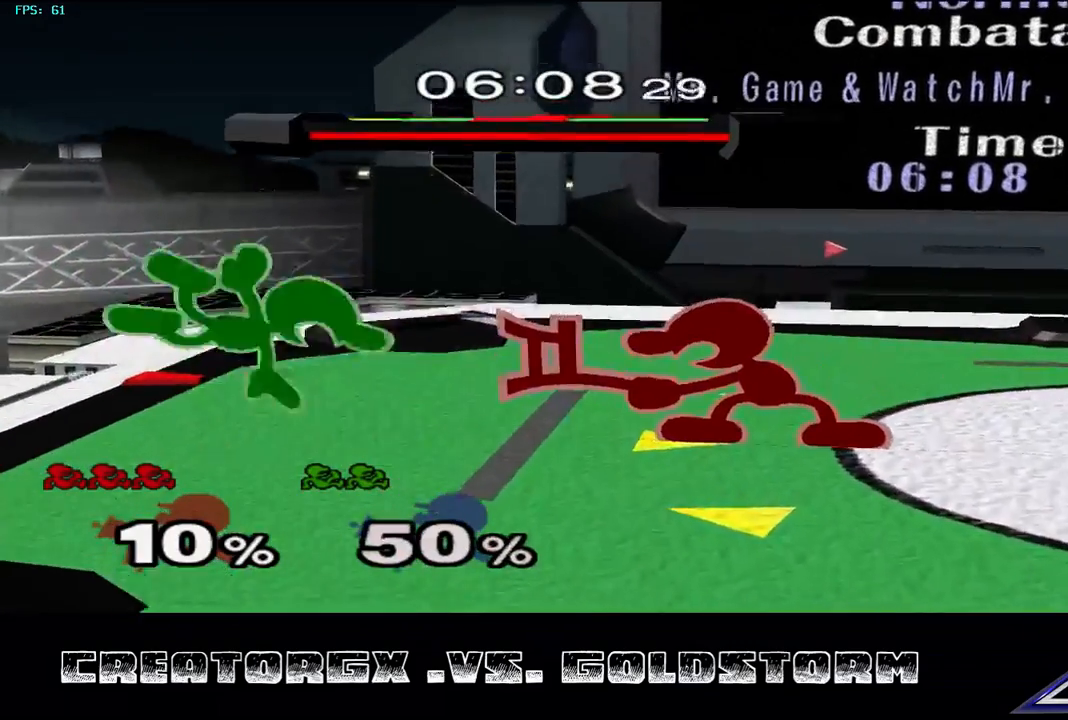
{"buttons": [], "left_stick": "left", "right_stick": "center", "events": [[33, "A", "down"], [168, "A", "up"], [235, "A", "down"], [336, "A", "up"], [404, "A", "down"], [505, "A", "up"]]}
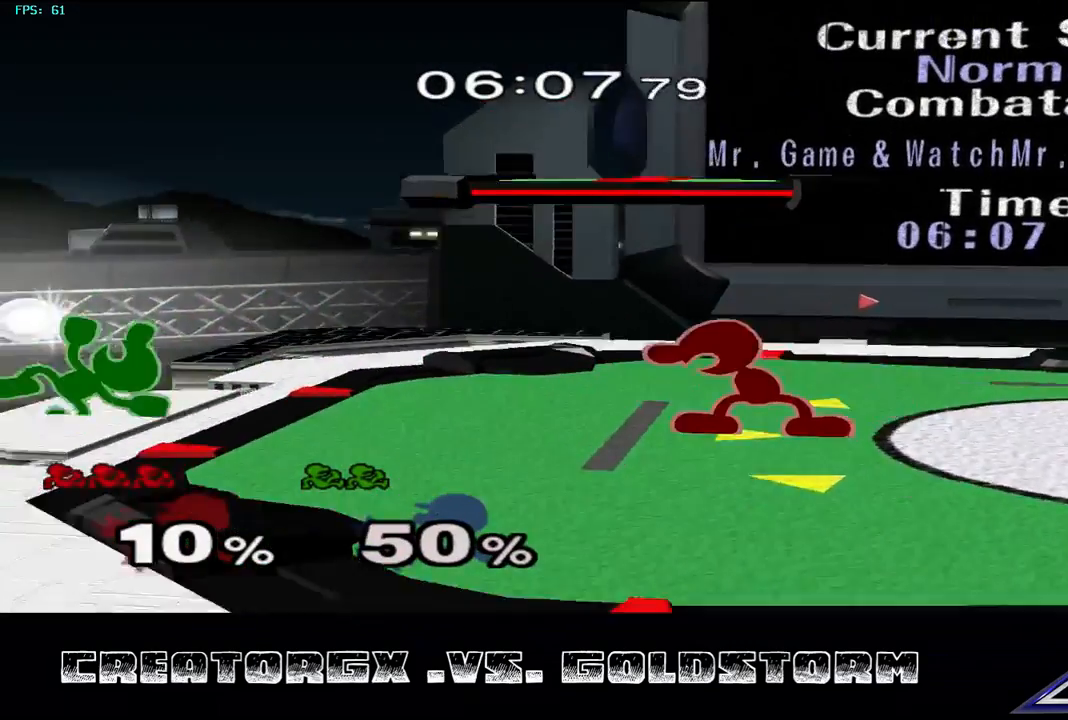
{"buttons": ["A"], "left_stick": "left", "right_stick": "center", "events": [[67, "A", "down"], [202, "A", "up"], [269, "A", "down"], [370, "A", "up"], [437, "A", "down"]]}
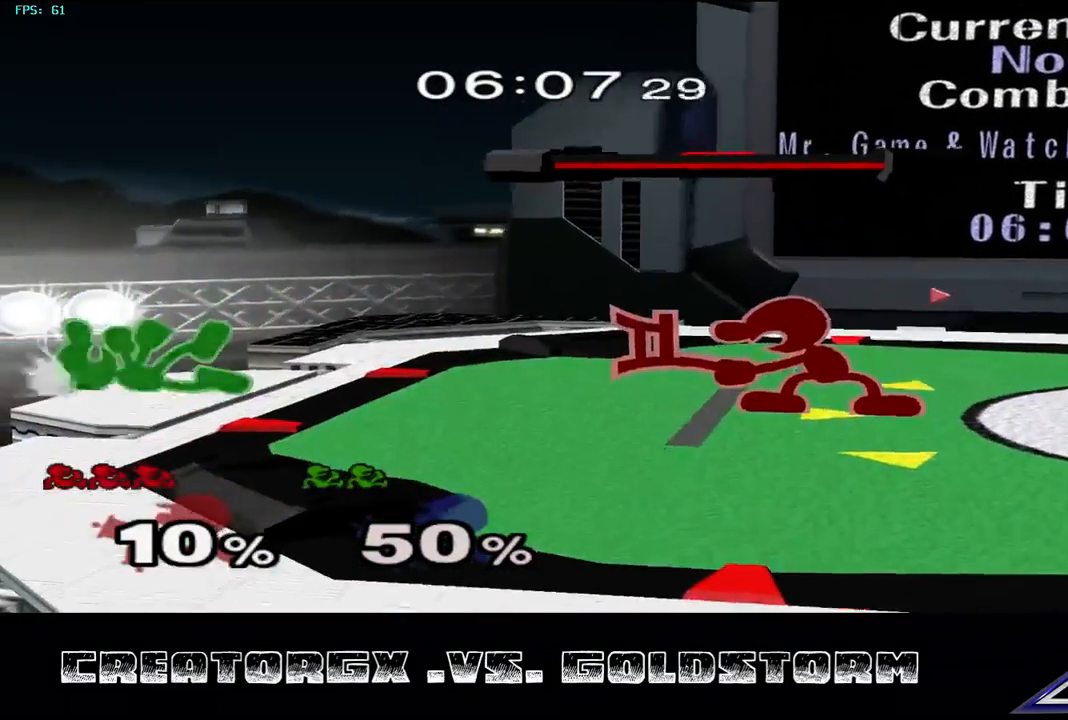
{"buttons": [], "left_stick": "left", "right_stick": "center", "events": [[33, "A", "up"], [134, "A", "down"], [202, "A", "up"], [269, "A", "down"], [336, "A", "up"], [437, "A", "down"], [505, "A", "up"]]}
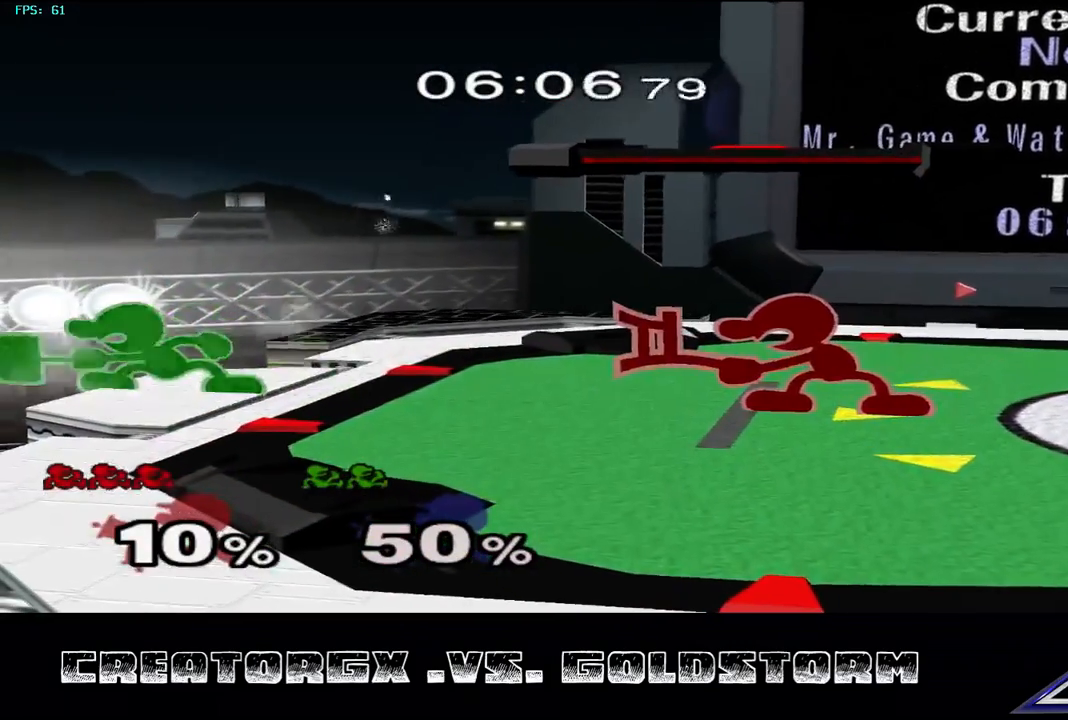
{"buttons": ["A"], "left_stick": "left", "right_stick": "center", "events": [[67, "A", "down"], [168, "A", "up"], [235, "A", "down"], [303, "A", "up"], [370, "A", "down"], [471, "A", "up"], [505, "A", "down"]]}
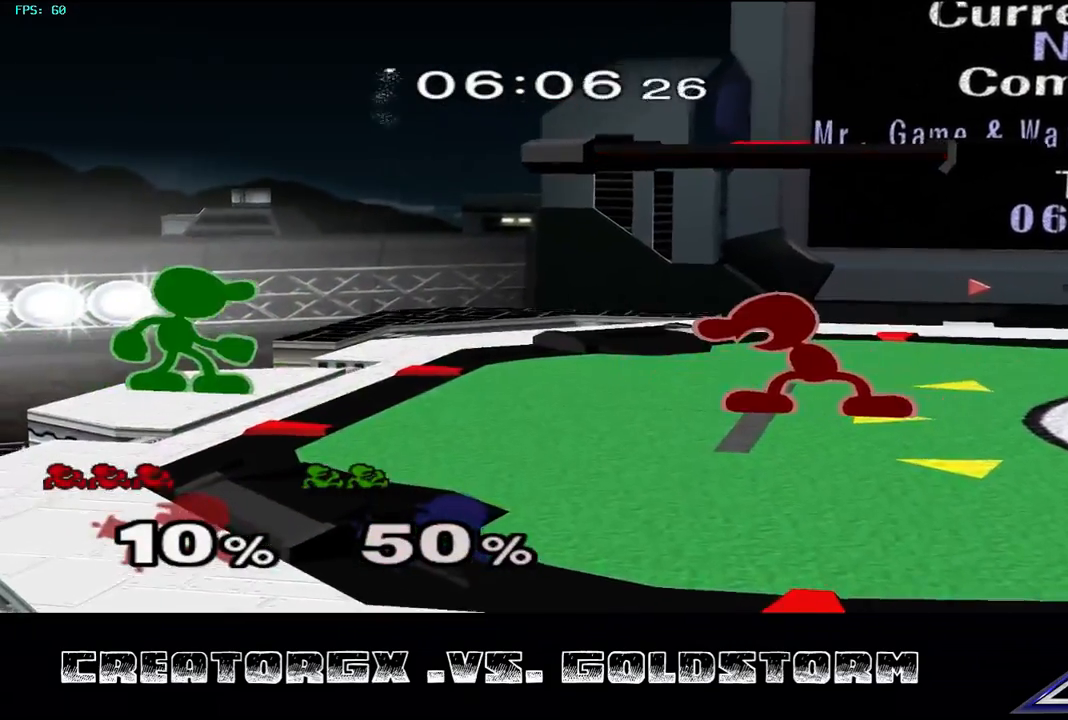
{"buttons": ["A"], "left_stick": "left", "right_stick": "center", "events": [[101, "A", "up"], [134, "A", "down"], [235, "A", "up"], [303, "A", "down"], [404, "A", "up"], [471, "A", "down"]]}
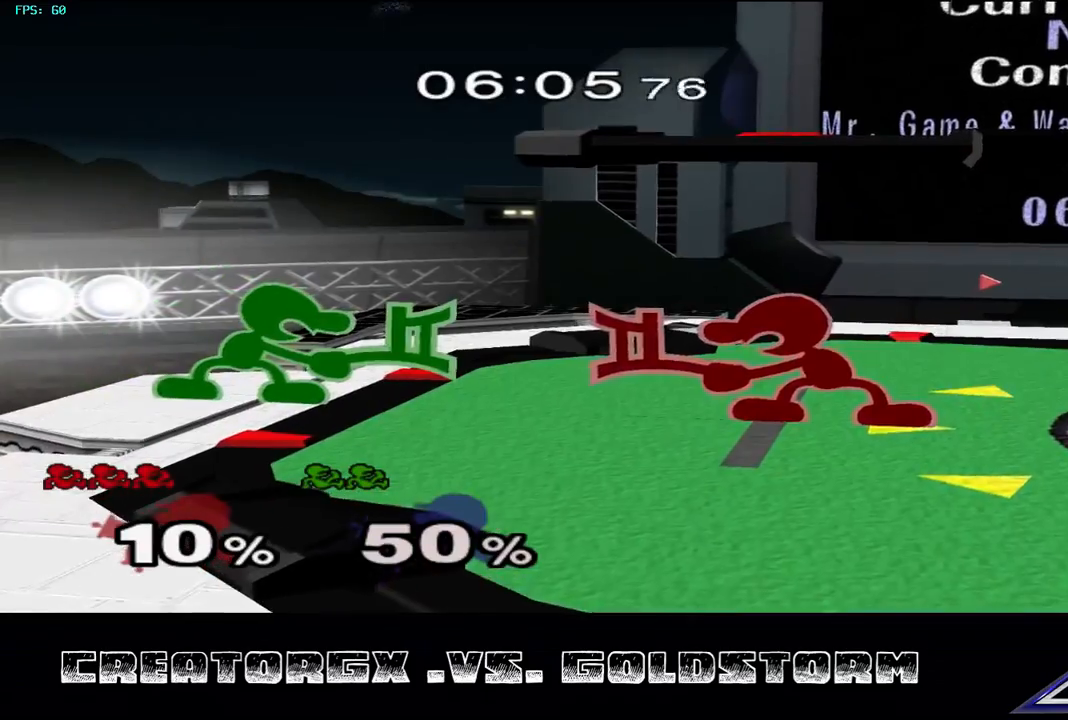
{"buttons": ["A"], "left_stick": "left", "right_stick": "center", "events": [[67, "A", "up"], [134, "A", "down"], [269, "A", "up"], [303, "A", "down"], [404, "A", "up"], [471, "A", "down"]]}
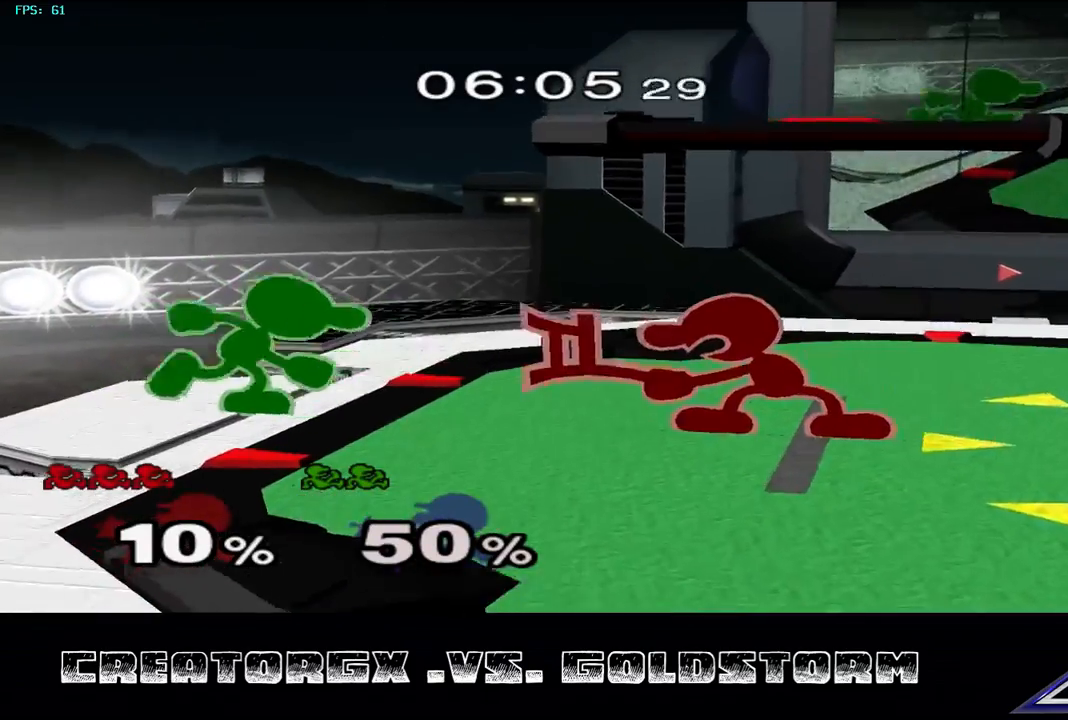
{"buttons": [], "left_stick": "left", "right_stick": "center", "events": [[135, "A", "up"], [236, "A", "down"], [269, "A", "up"], [337, "A", "down"], [471, "A", "up"]]}